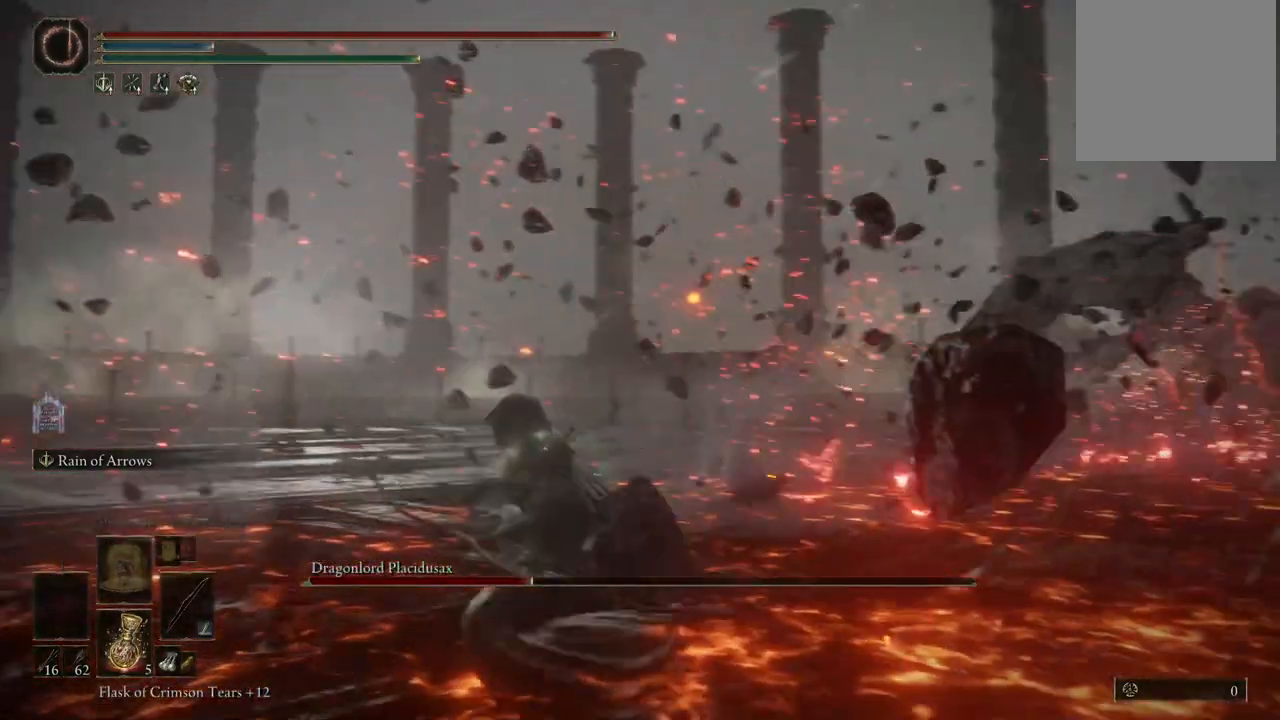
Gameplay with a controller (Xbox layout); each line is a JSON object with the inputs held at the frame after it. "events" lists button and stick changes between this image and that frame as [ms after this image, input, new state], when the widget could be followed in between. Not read: L3 R3 Y.
{"buttons": ["L2"], "left_stick": "up", "right_stick": "center", "events": [[17, "left_stick", "up"], [33, "right_stick", "center"], [483, "L2", "down"]]}
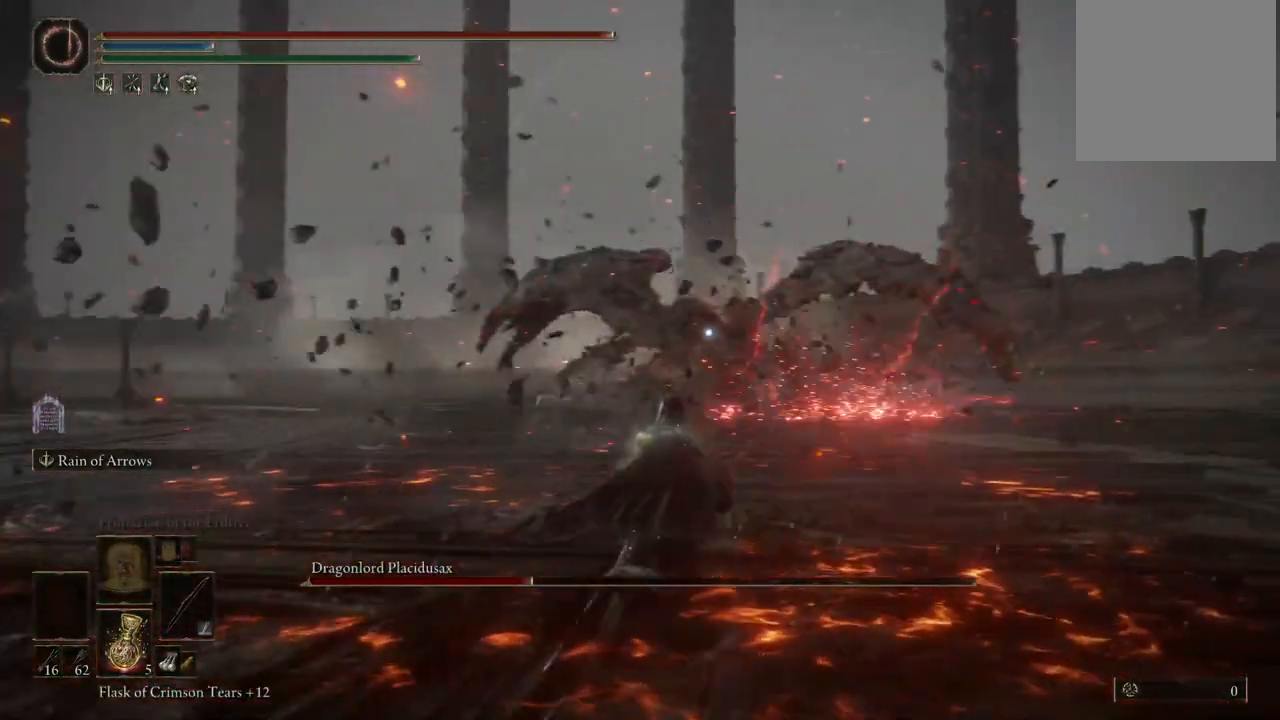
{"buttons": ["L2"], "left_stick": "center", "right_stick": "center", "events": [[217, "left_stick", "center"], [267, "R2", "down"], [450, "R2", "up"]]}
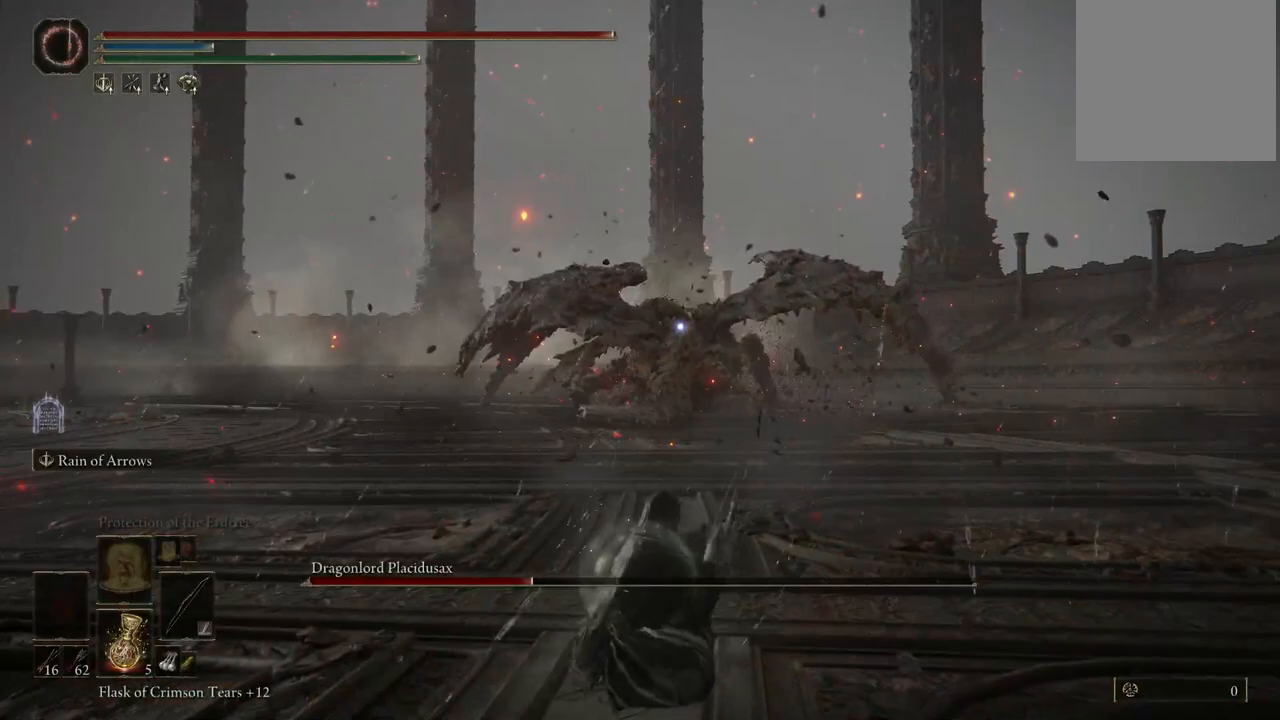
{"buttons": ["L2"], "left_stick": "center", "right_stick": "center", "events": []}
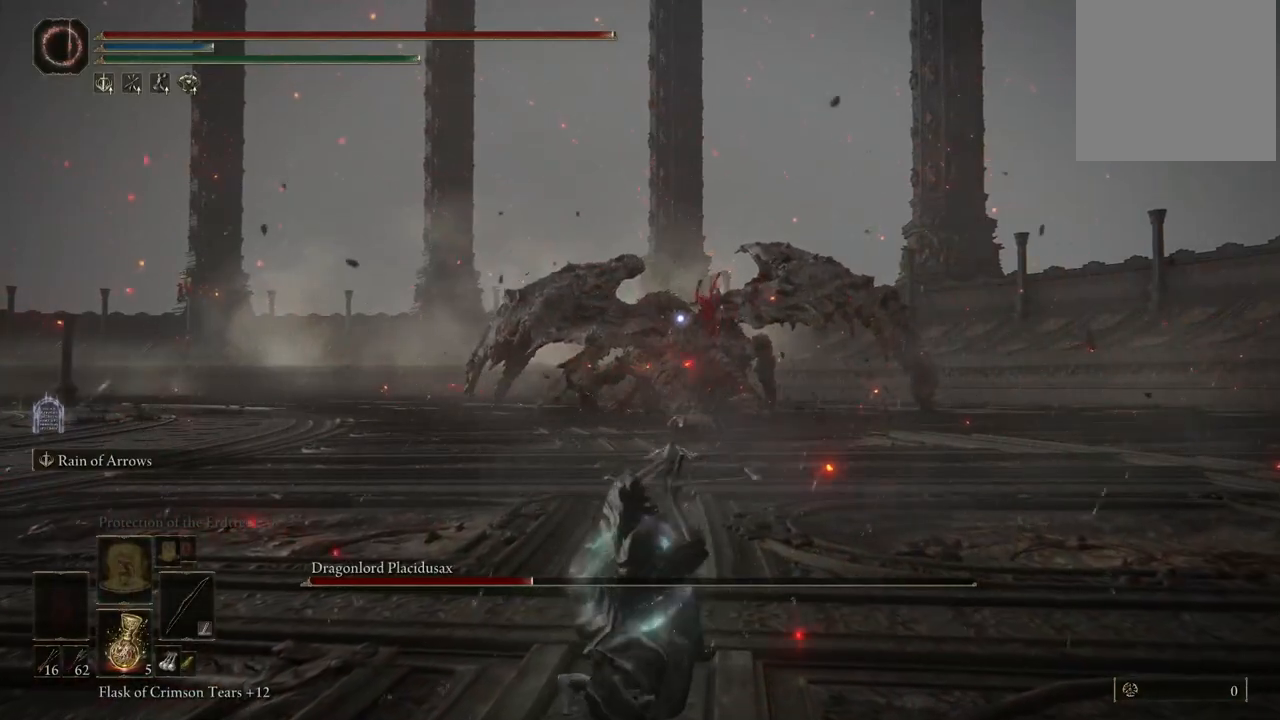
{"buttons": ["L2"], "left_stick": "center", "right_stick": "center", "events": []}
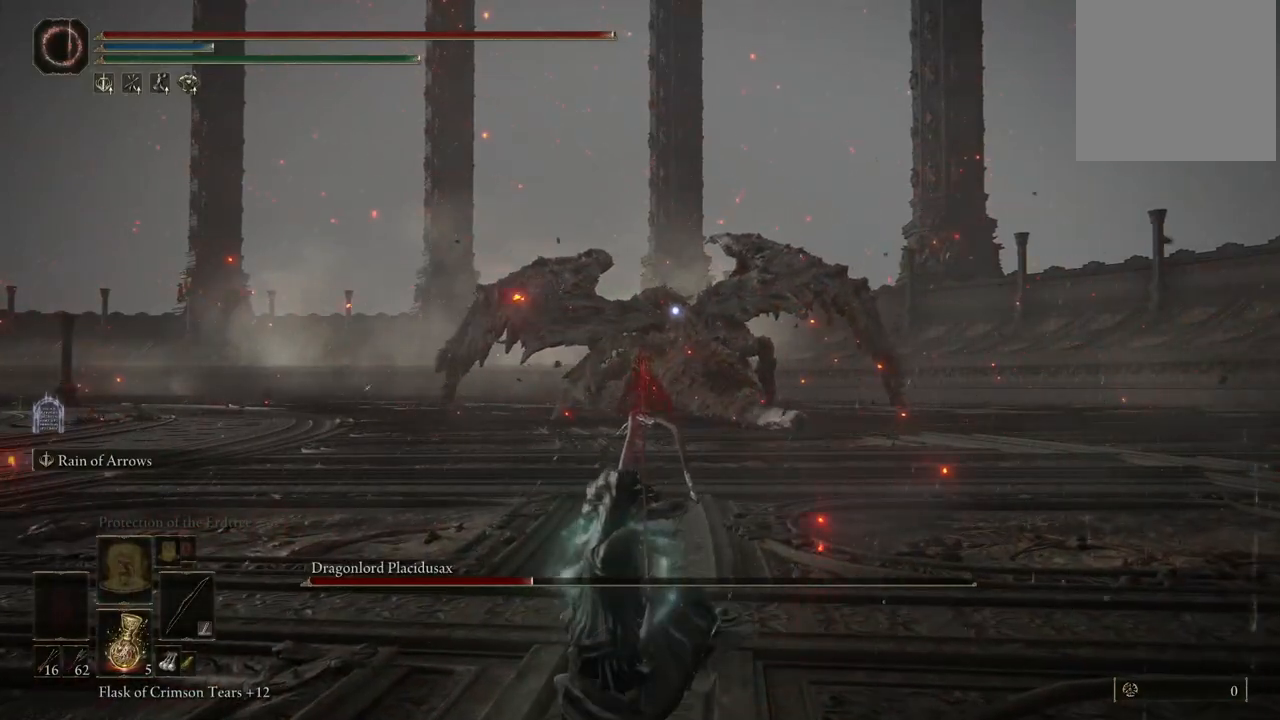
{"buttons": [], "left_stick": "center", "right_stick": "center", "events": [[200, "L2", "up"]]}
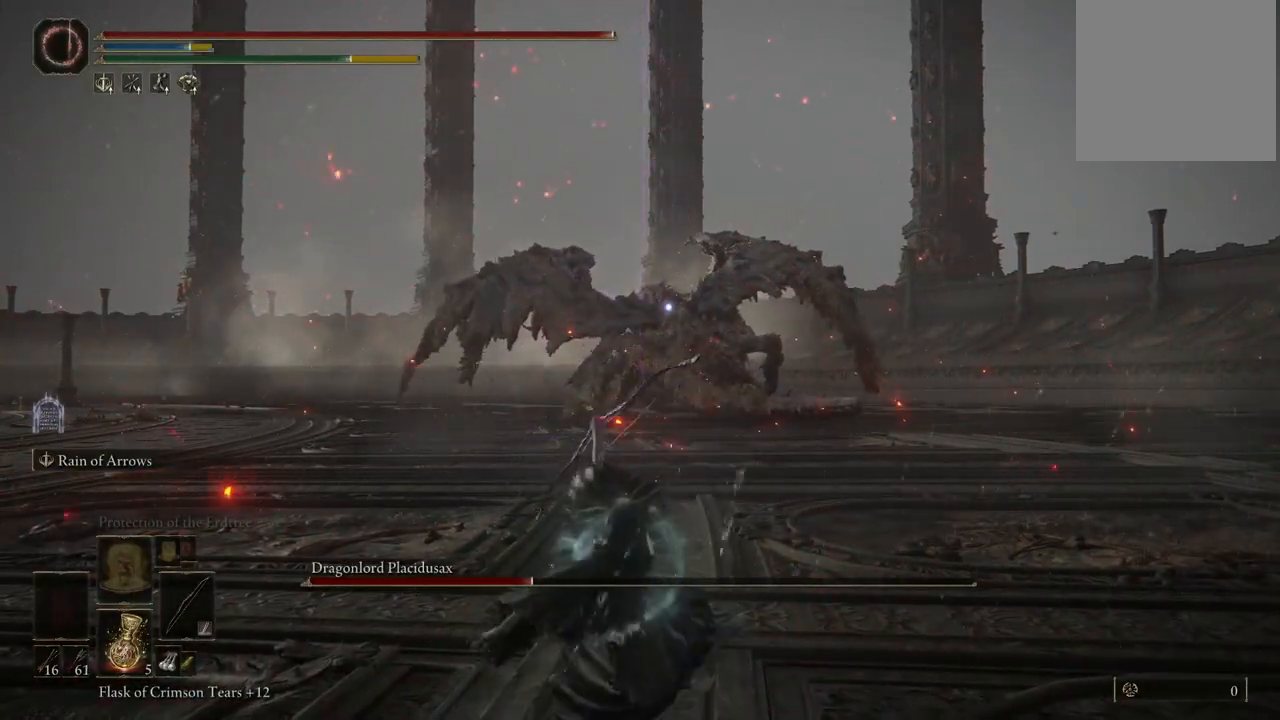
{"buttons": [], "left_stick": "down-right", "right_stick": "center", "events": [[100, "right_stick", "left"], [150, "left_stick", "right"], [317, "right_stick", "center"], [367, "left_stick", "down-right"]]}
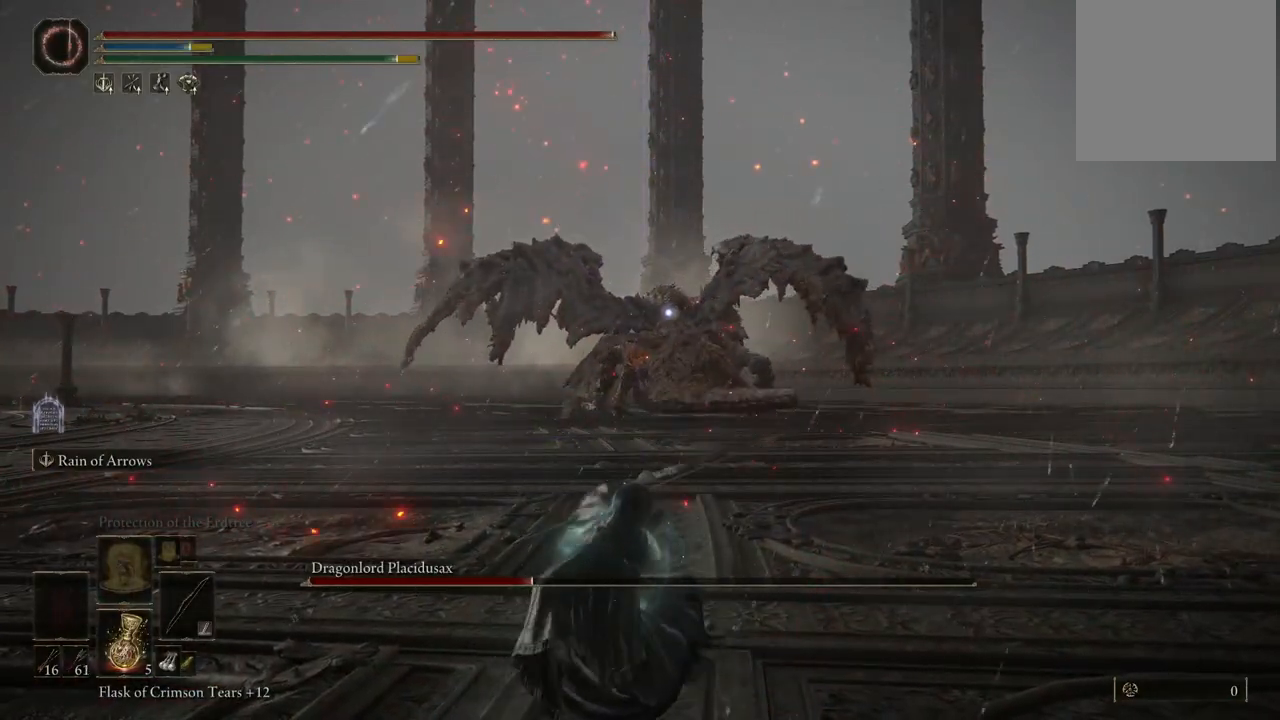
{"buttons": [], "left_stick": "down-right", "right_stick": "left", "events": [[83, "right_stick", "left"], [200, "right_stick", "center"], [417, "right_stick", "left"]]}
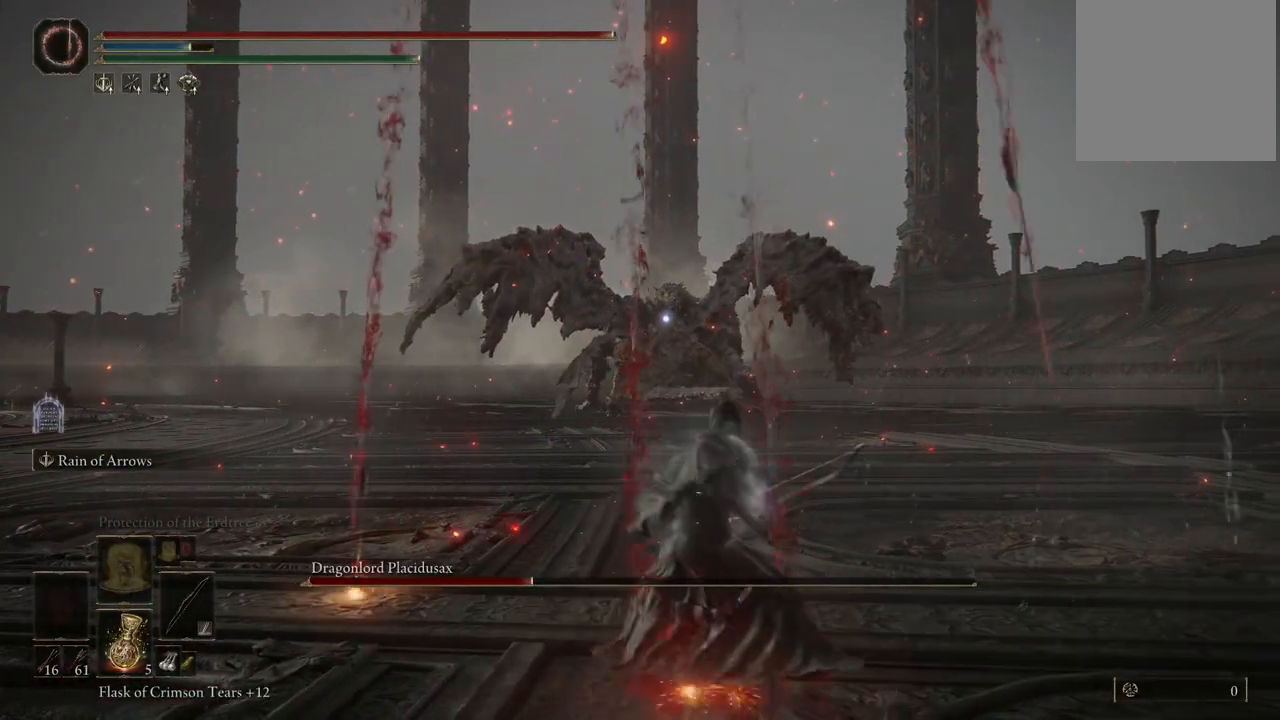
{"buttons": [], "left_stick": "right", "right_stick": "left", "events": [[50, "right_stick", "center"], [450, "right_stick", "left"], [467, "left_stick", "right"]]}
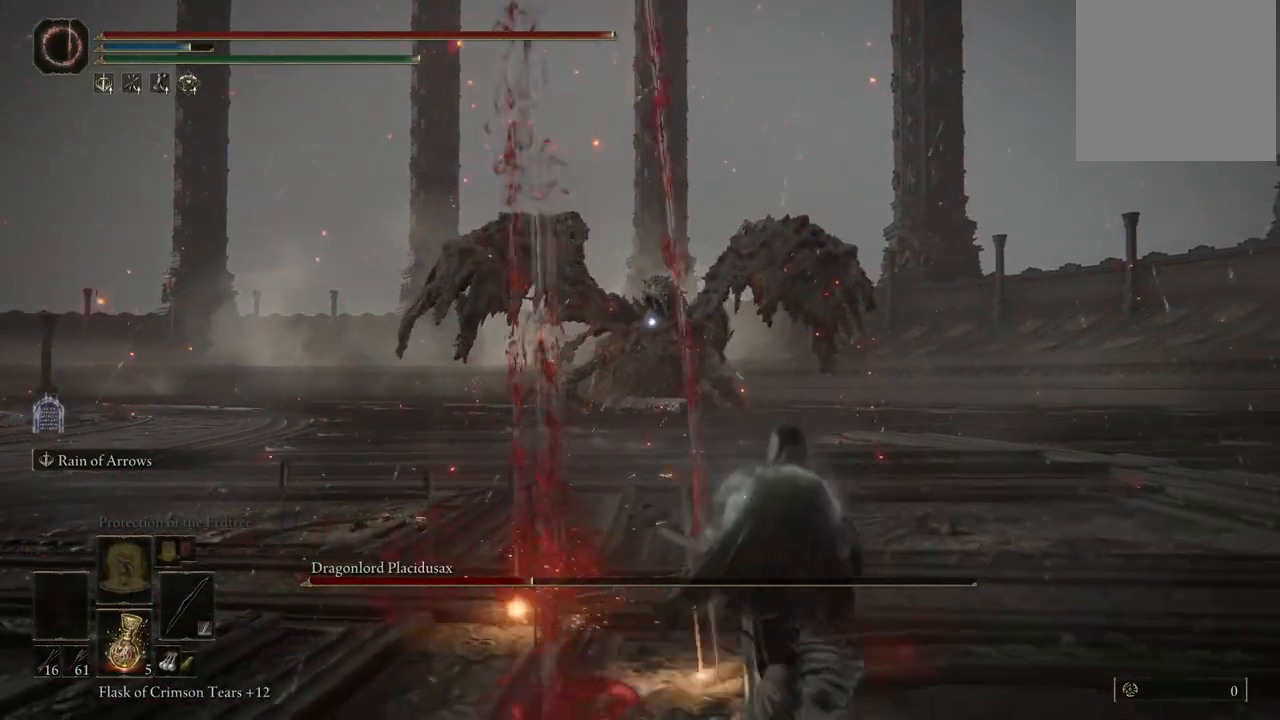
{"buttons": [], "left_stick": "up-right", "right_stick": "center", "events": [[267, "left_stick", "up-right"], [300, "right_stick", "center"]]}
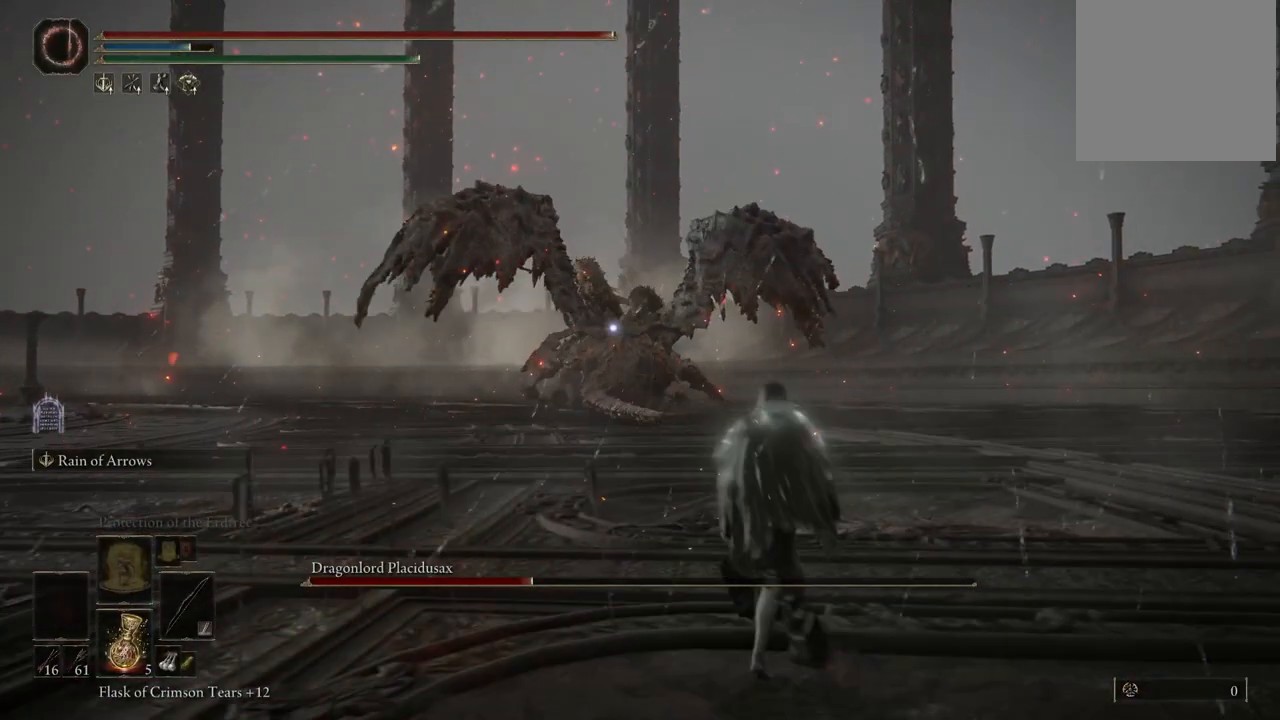
{"buttons": ["B"], "left_stick": "up-right", "right_stick": "center", "events": [[17, "B", "down"]]}
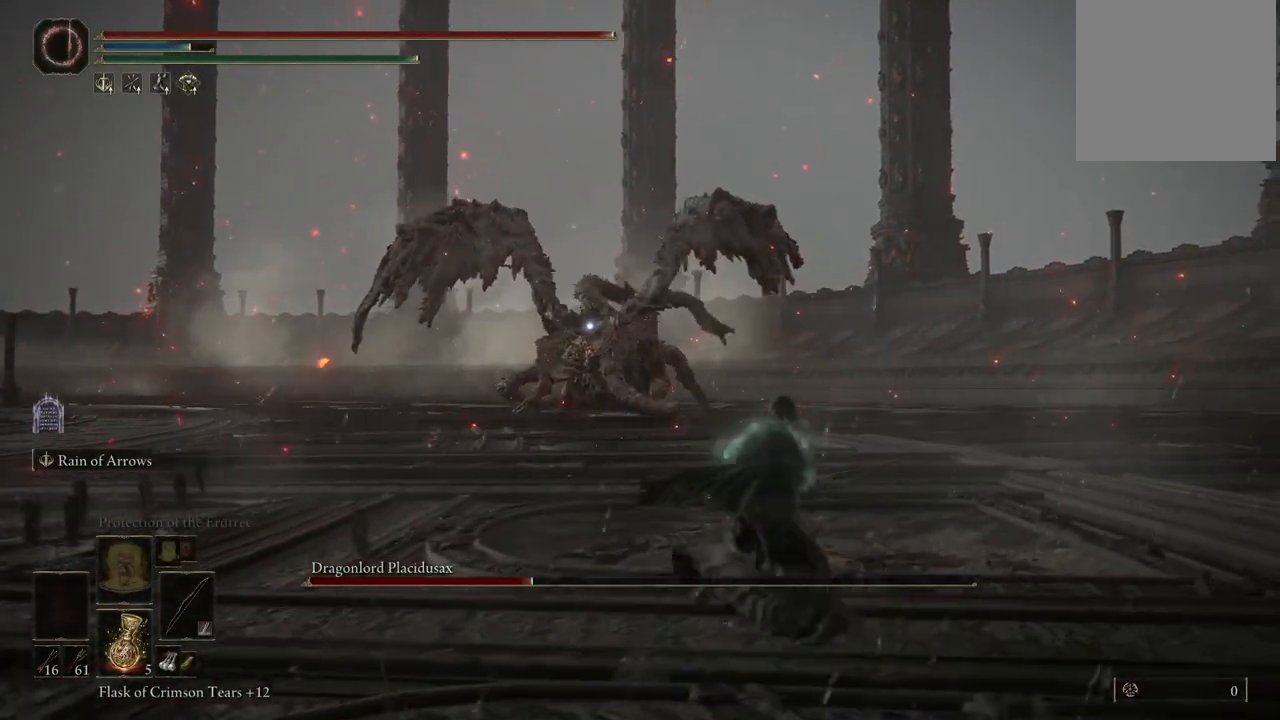
{"buttons": ["B"], "left_stick": "up-right", "right_stick": "center", "events": [[67, "left_stick", "up"], [250, "left_stick", "up-right"]]}
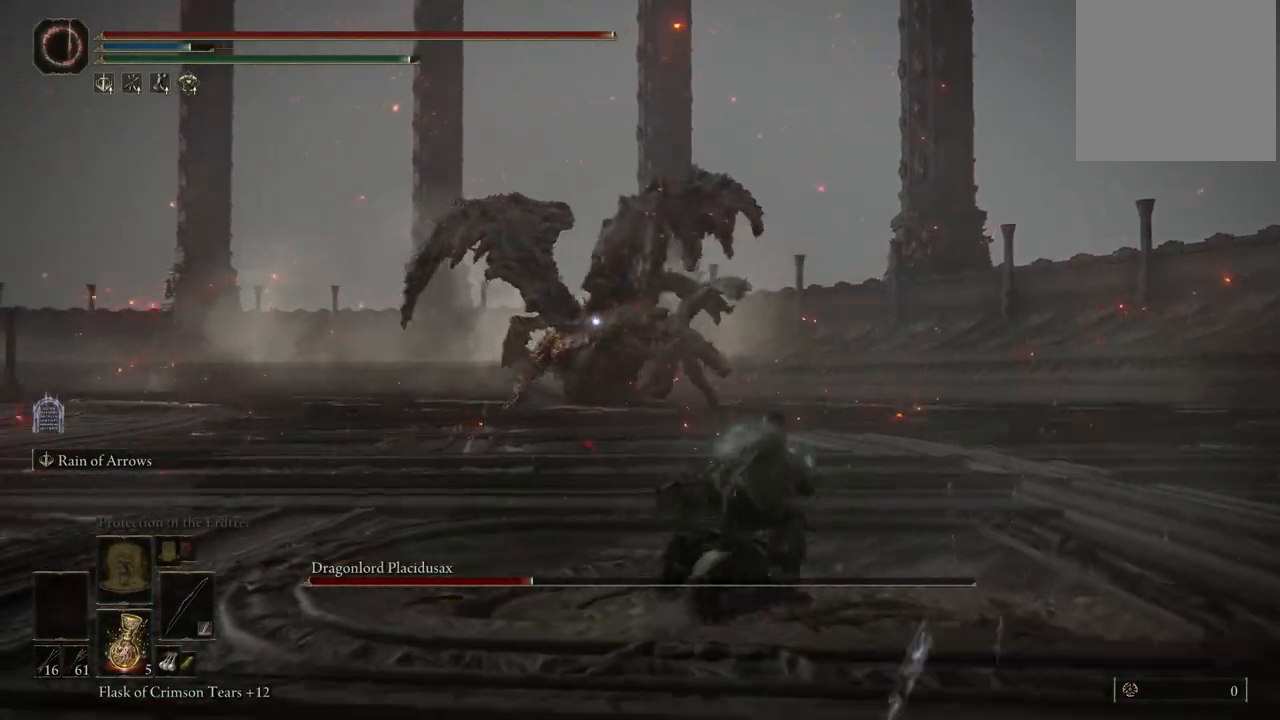
{"buttons": ["B"], "left_stick": "up-right", "right_stick": "center", "events": []}
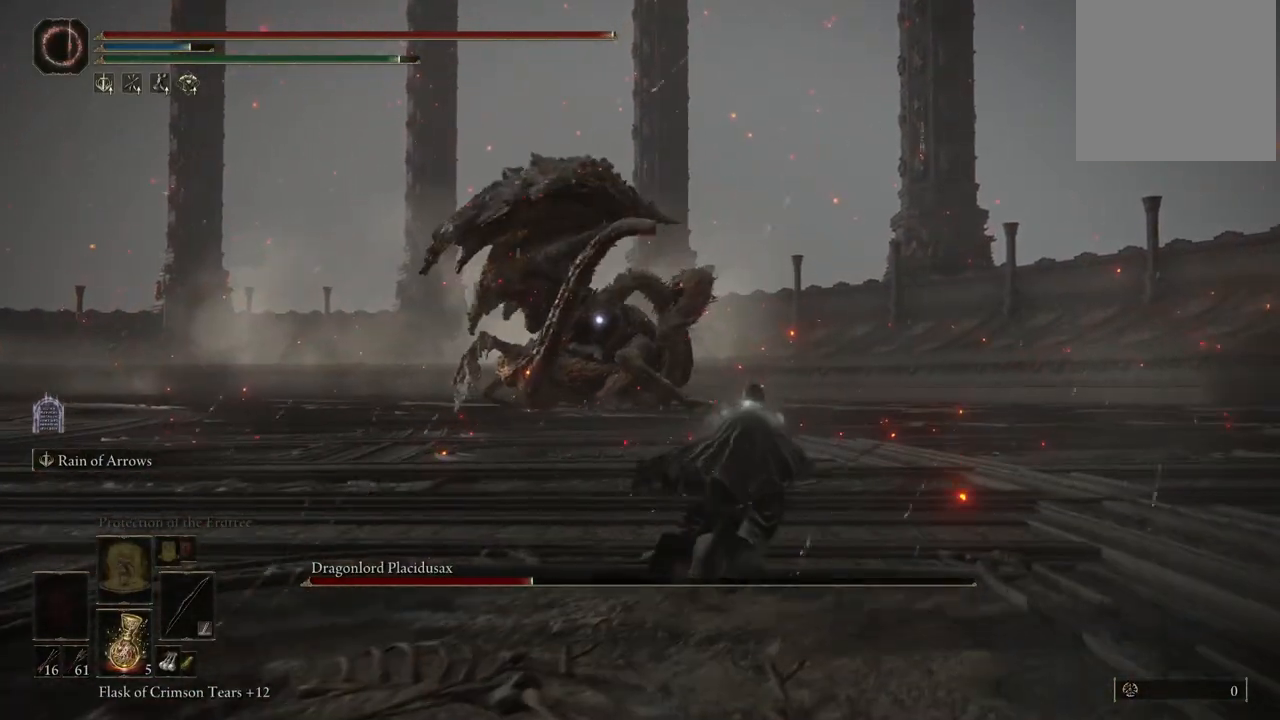
{"buttons": ["L2", "R2"], "left_stick": "up", "right_stick": "center", "events": [[167, "left_stick", "up"], [217, "B", "up"], [283, "L2", "down"], [417, "R2", "down"]]}
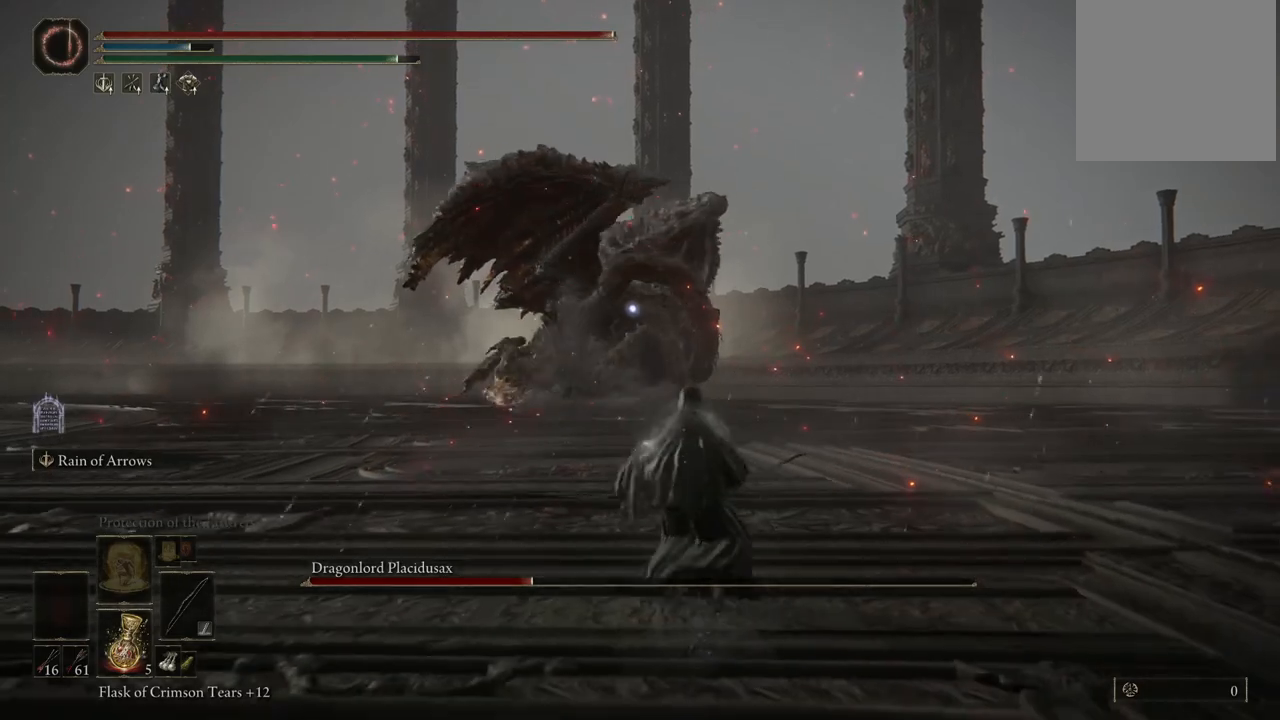
{"buttons": ["L2"], "left_stick": "up", "right_stick": "center", "events": [[67, "R2", "up"]]}
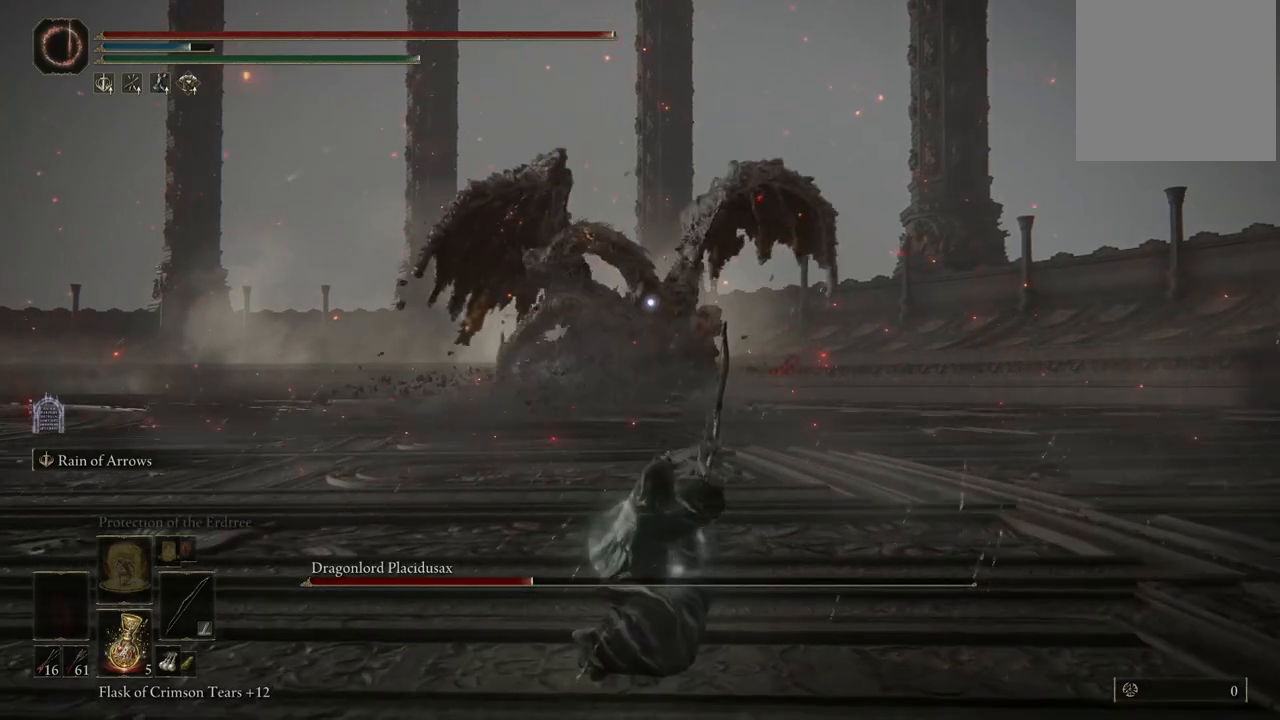
{"buttons": ["L2"], "left_stick": "up", "right_stick": "center", "events": []}
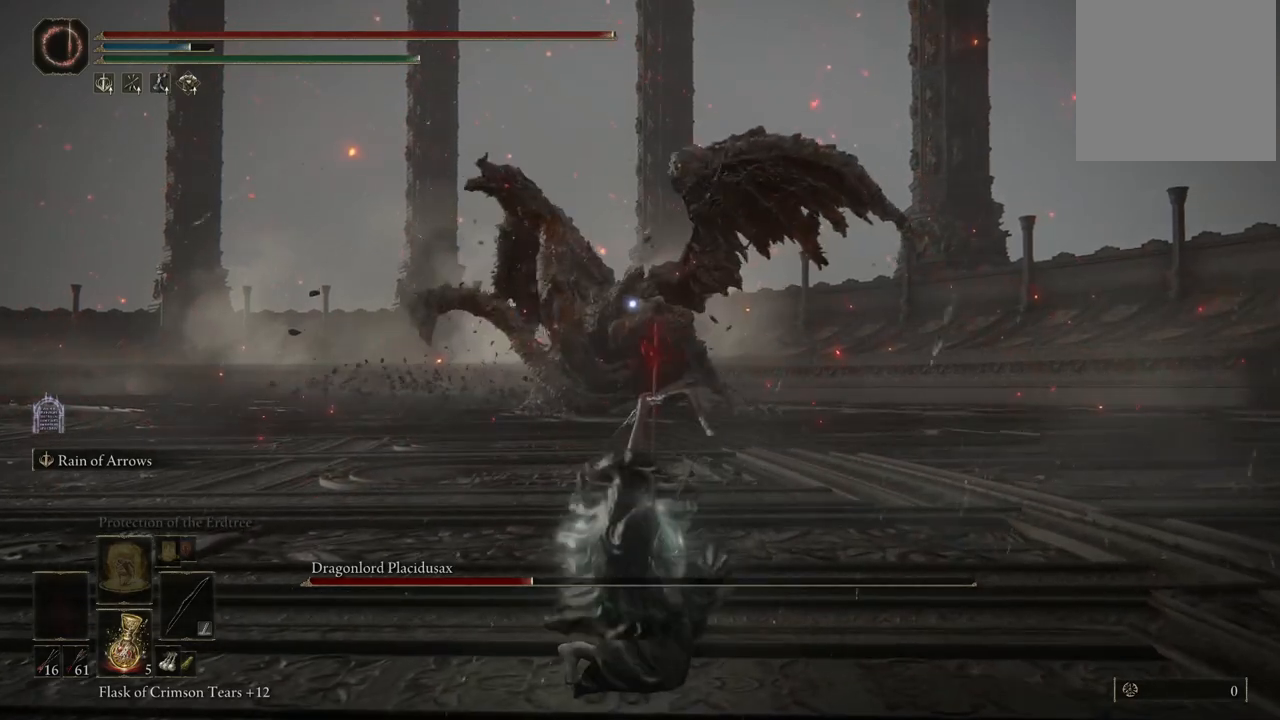
{"buttons": [], "left_stick": "center", "right_stick": "center", "events": [[450, "L2", "up"], [483, "left_stick", "center"]]}
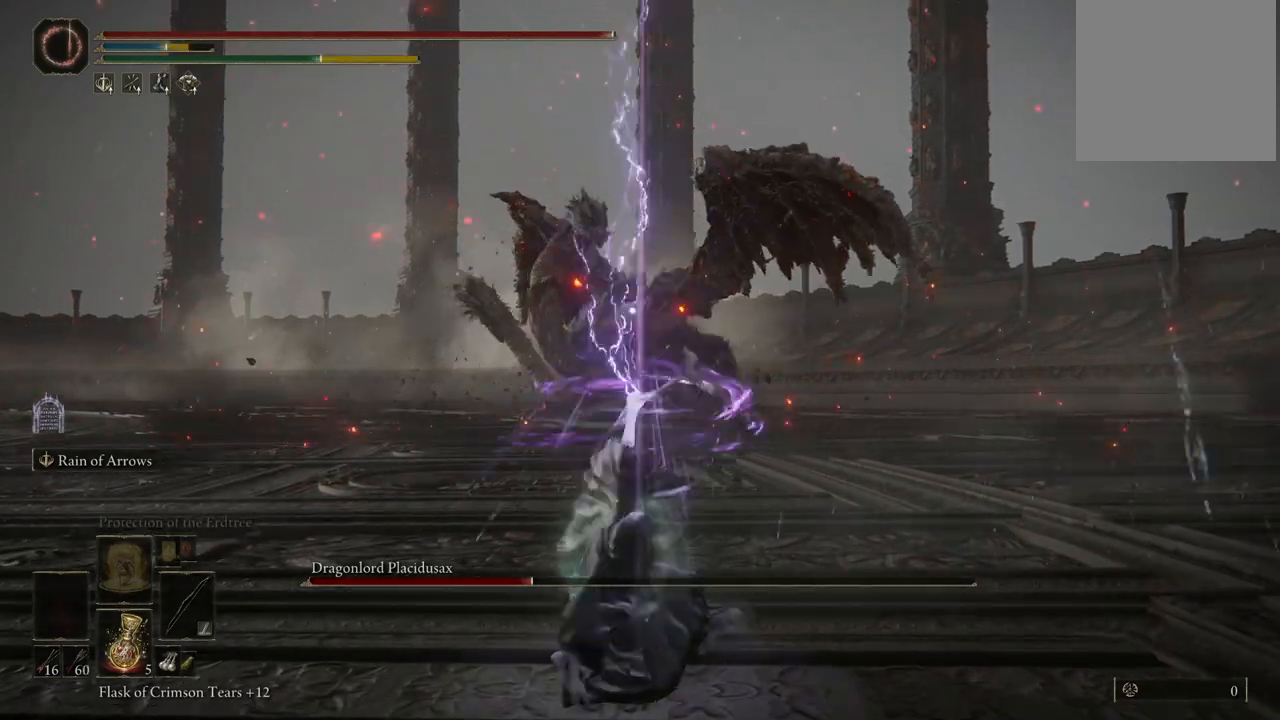
{"buttons": [], "left_stick": "up-right", "right_stick": "center", "events": [[267, "left_stick", "up-right"]]}
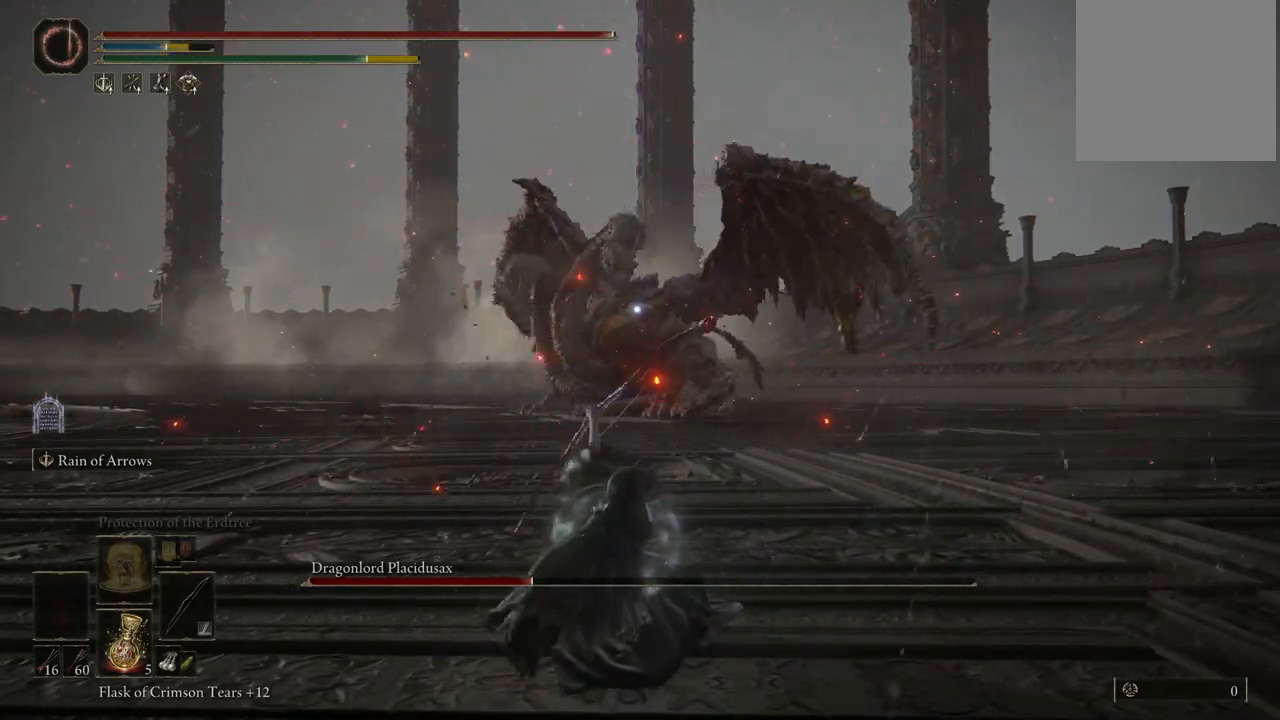
{"buttons": [], "left_stick": "up-right", "right_stick": "center", "events": [[250, "right_stick", "right"], [400, "right_stick", "center"]]}
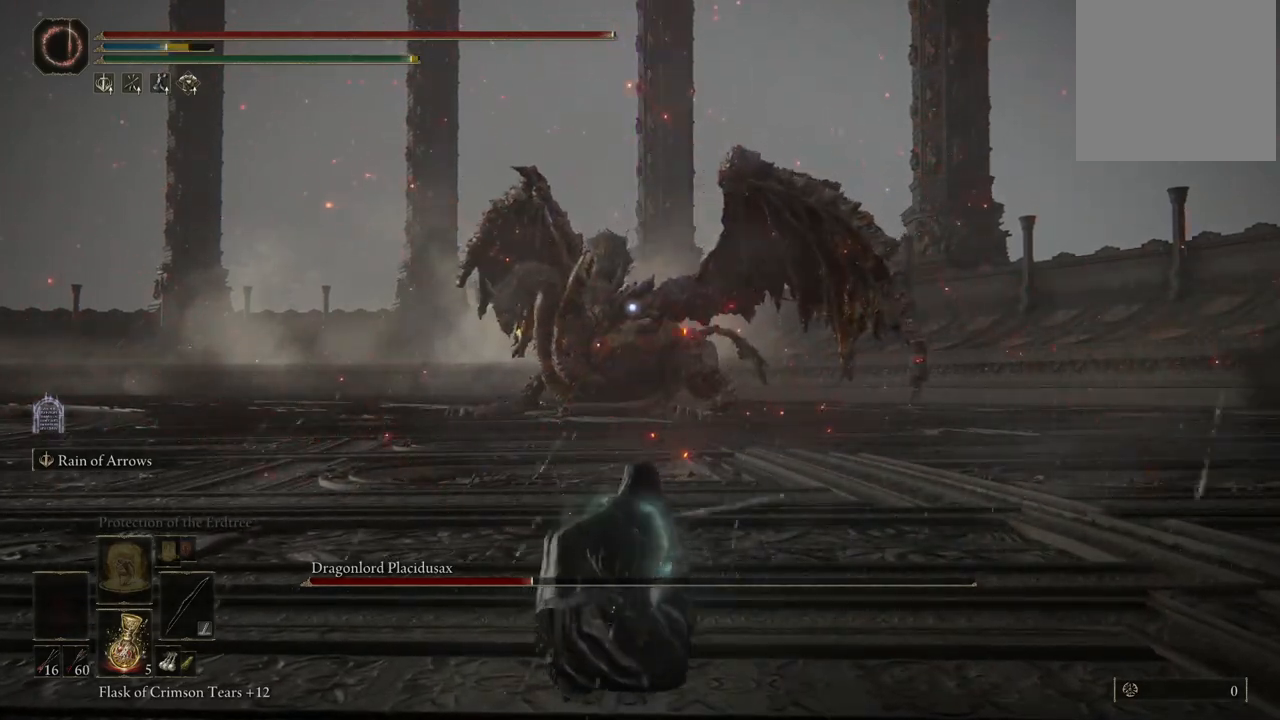
{"buttons": [], "left_stick": "up-right", "right_stick": "center", "events": []}
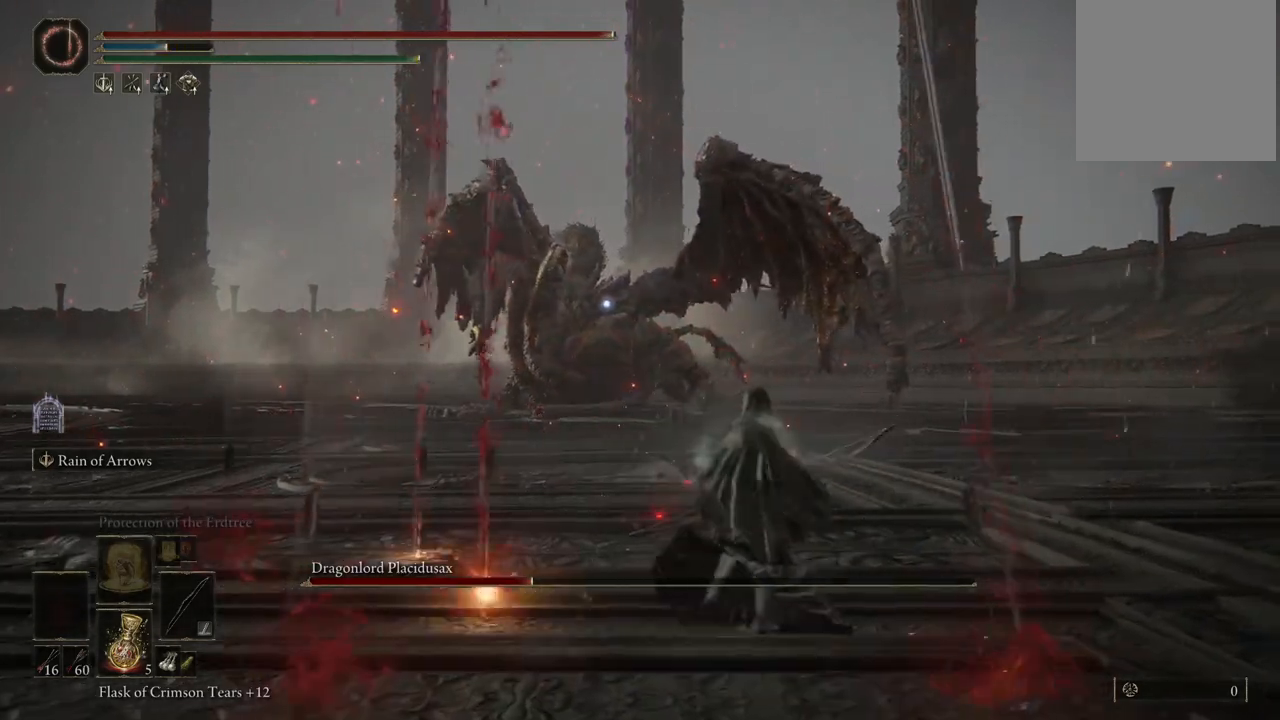
{"buttons": [], "left_stick": "up-right", "right_stick": "center", "events": [[267, "left_stick", "right"], [433, "left_stick", "up-right"]]}
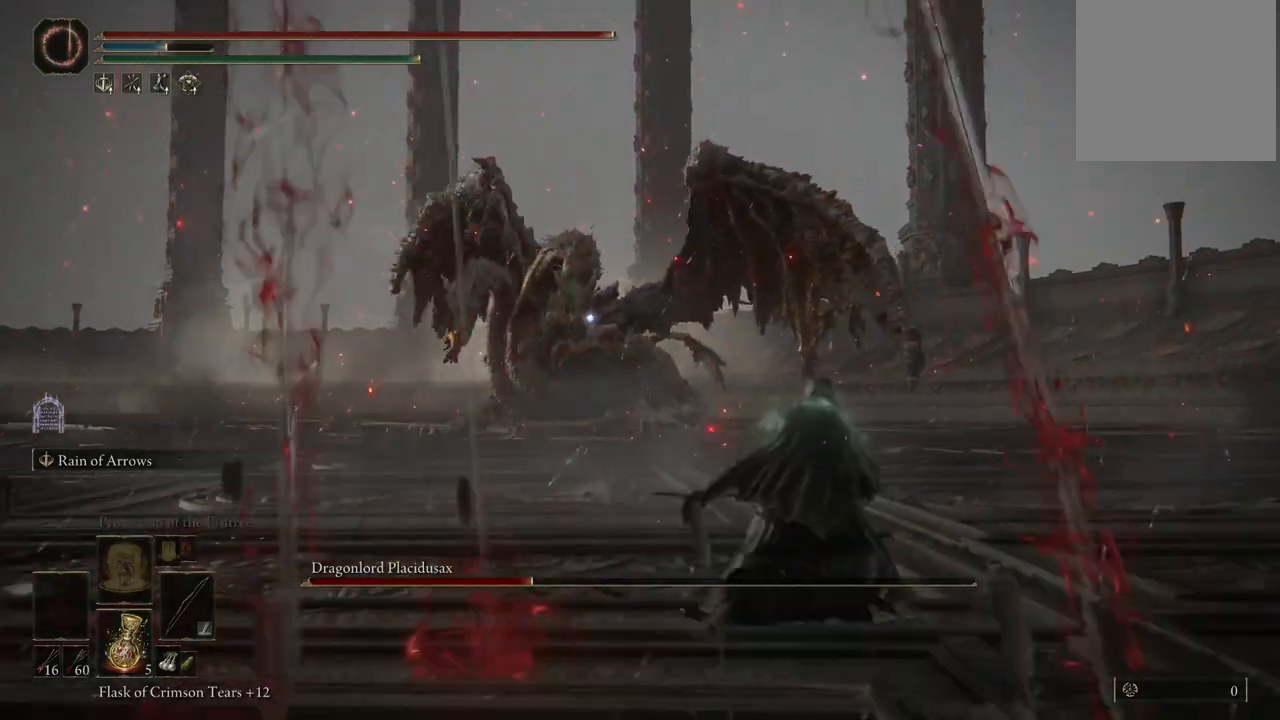
{"buttons": ["L2"], "left_stick": "up", "right_stick": "center", "events": [[50, "left_stick", "up"], [167, "L2", "down"], [283, "R2", "down"], [433, "R2", "up"]]}
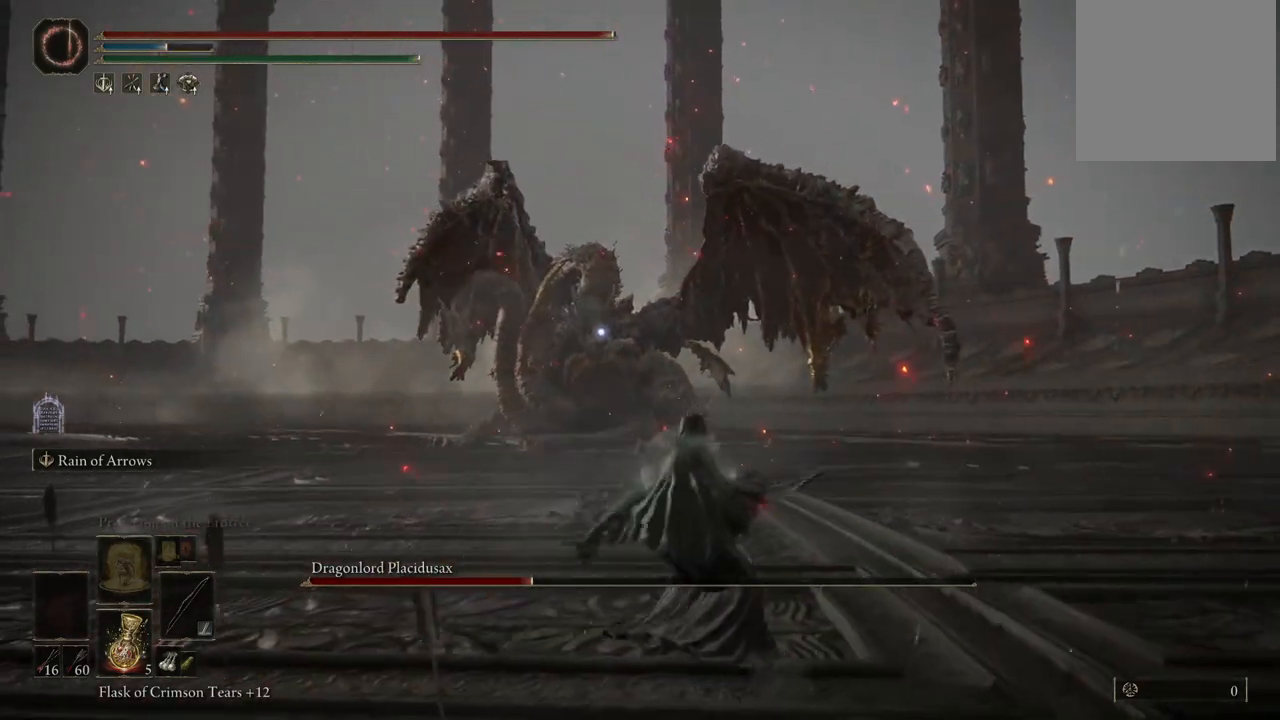
{"buttons": ["L2"], "left_stick": "up", "right_stick": "center", "events": []}
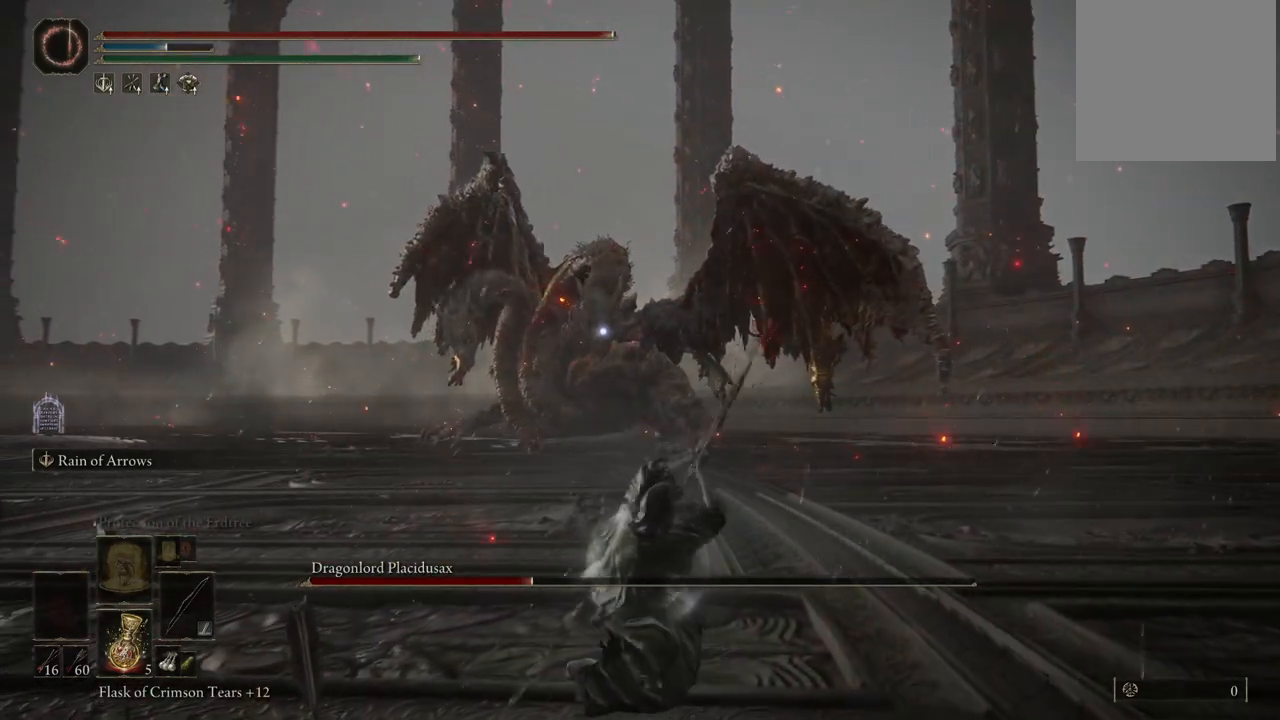
{"buttons": ["L2"], "left_stick": "up", "right_stick": "center", "events": []}
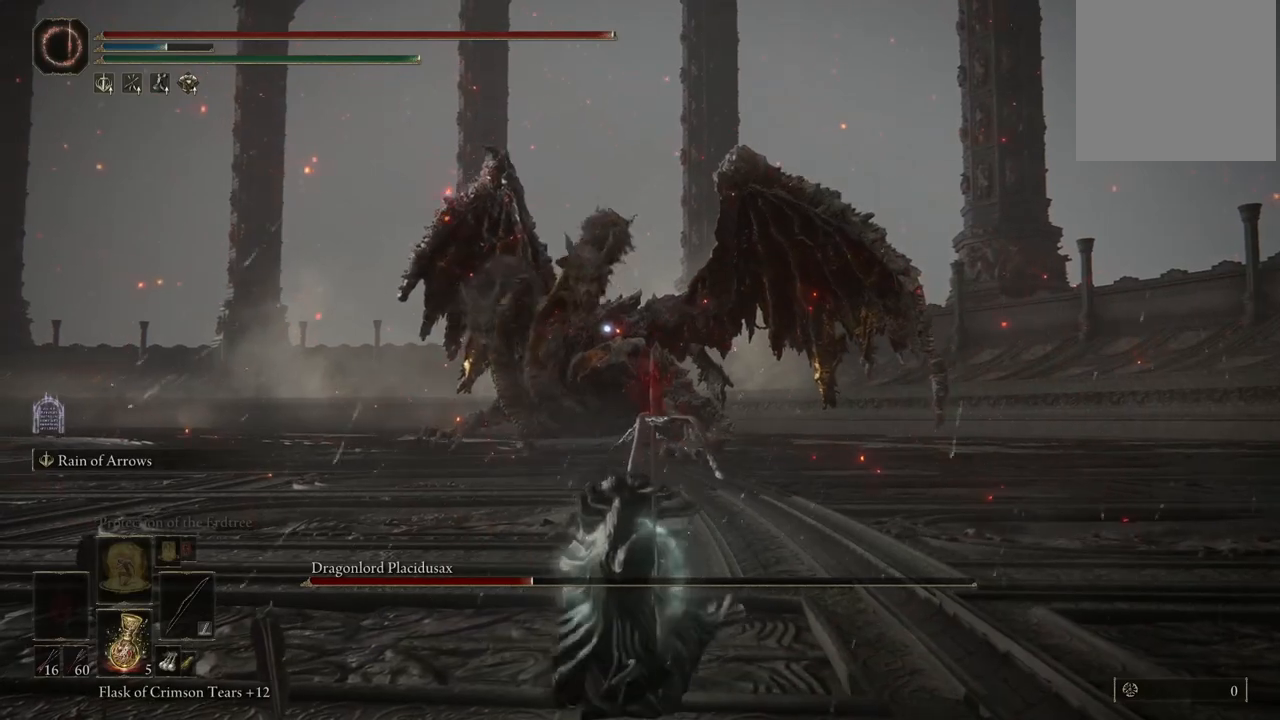
{"buttons": ["L2"], "left_stick": "center", "right_stick": "center", "events": [[17, "left_stick", "up-right"], [467, "left_stick", "center"]]}
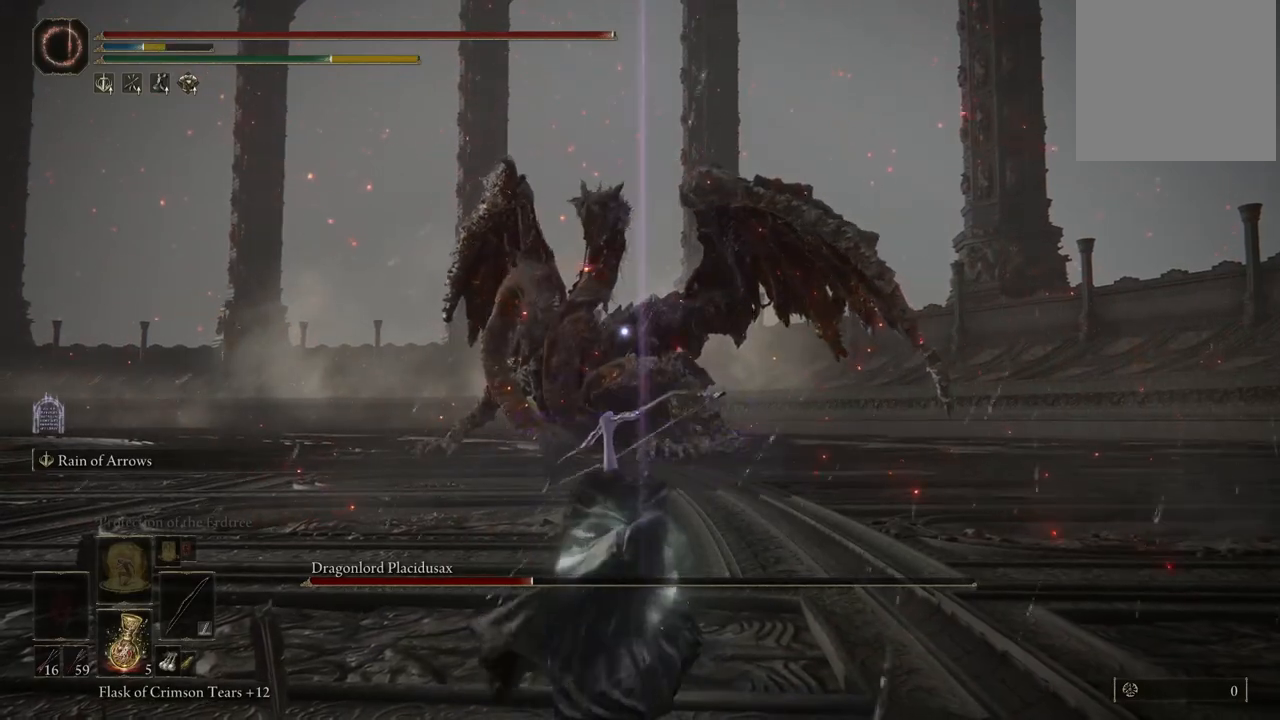
{"buttons": [], "left_stick": "up-right", "right_stick": "center", "events": [[50, "L2", "up"], [367, "left_stick", "up-right"]]}
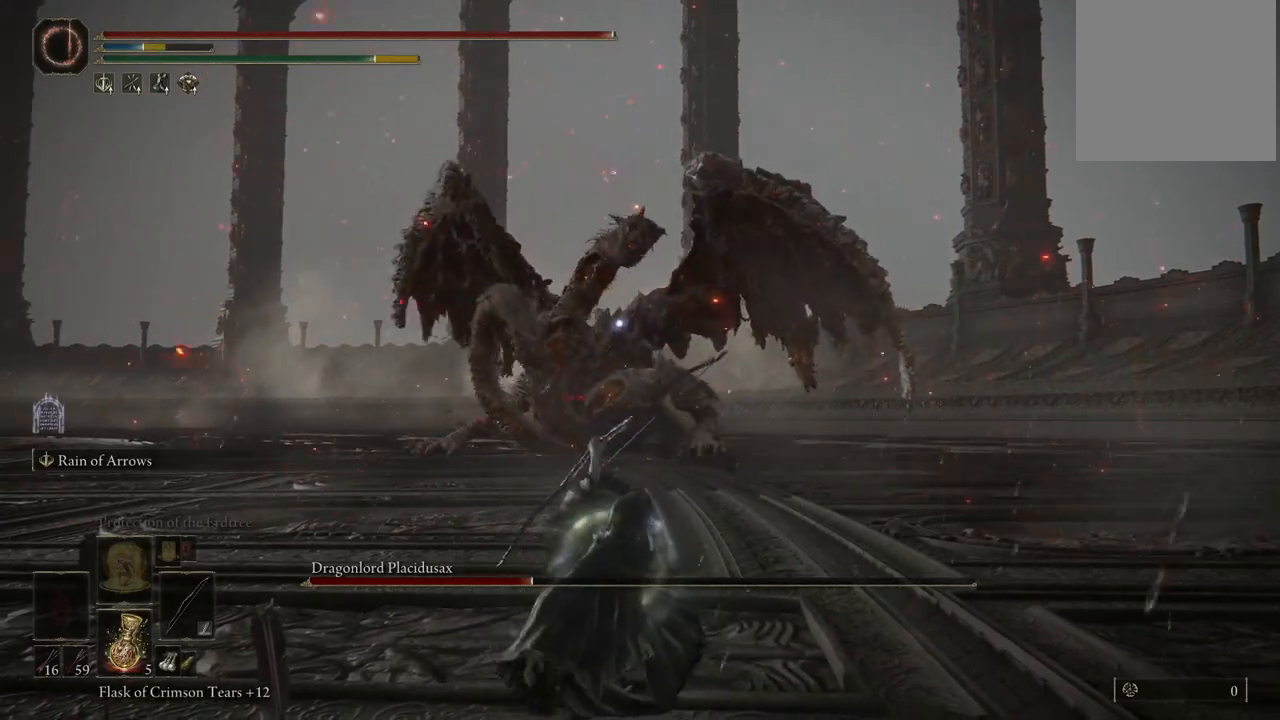
{"buttons": [], "left_stick": "up-right", "right_stick": "center", "events": []}
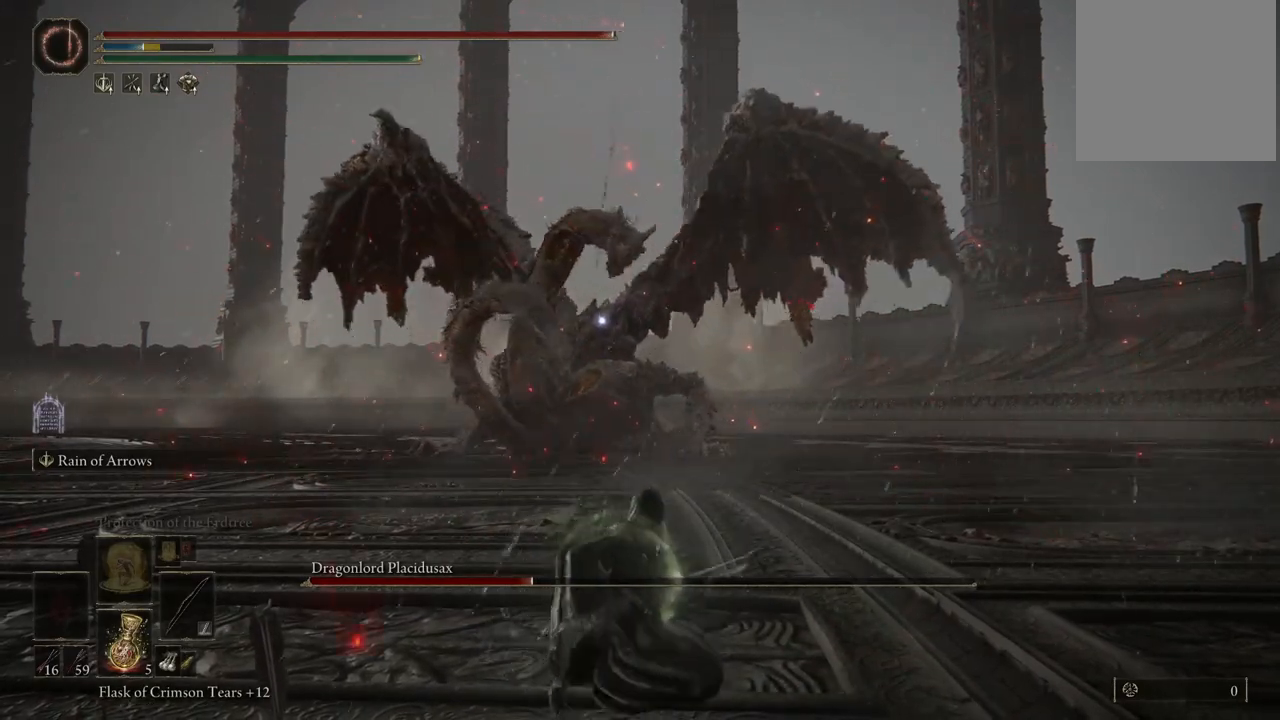
{"buttons": [], "left_stick": "right", "right_stick": "center", "events": [[400, "left_stick", "right"]]}
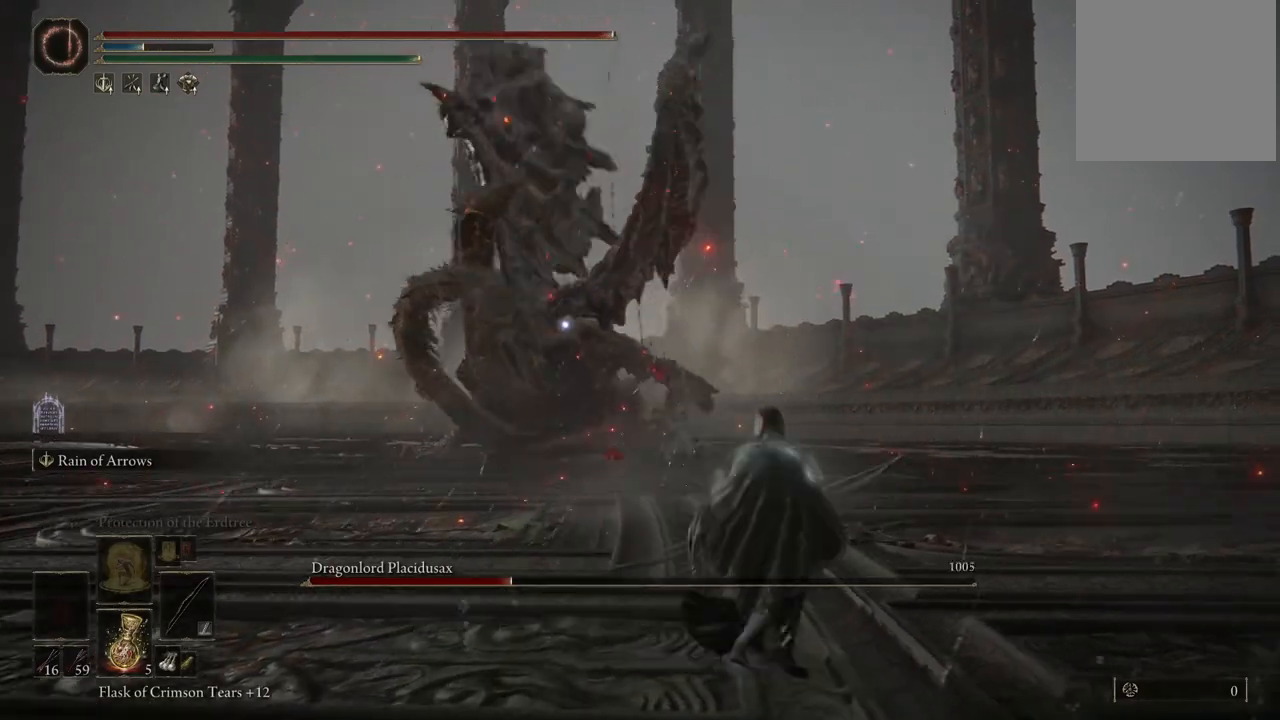
{"buttons": [], "left_stick": "right", "right_stick": "center", "events": []}
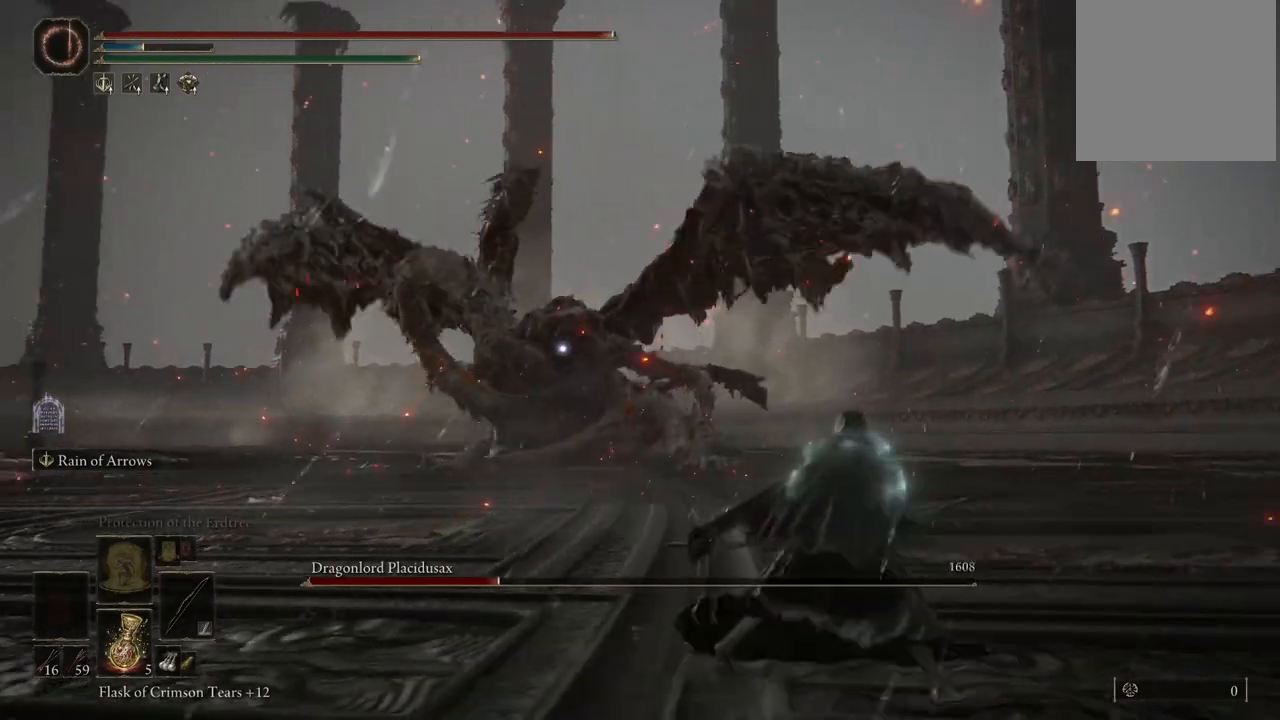
{"buttons": [], "left_stick": "right", "right_stick": "center", "events": []}
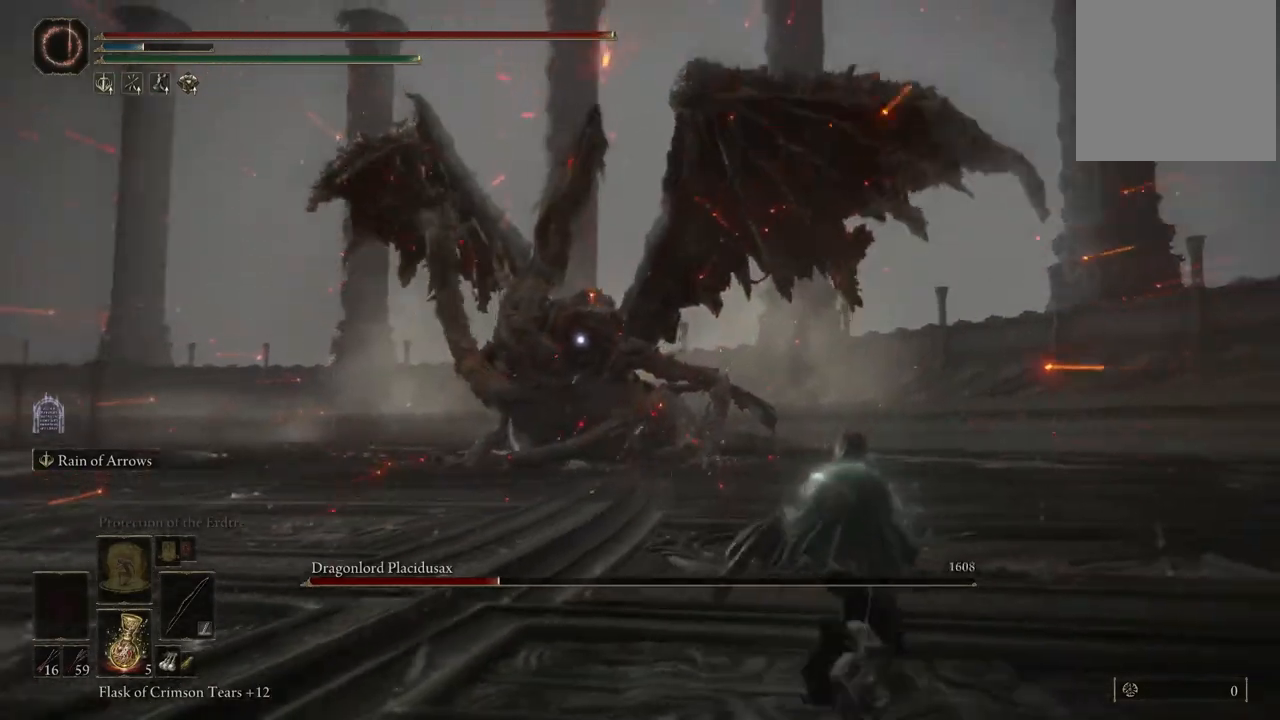
{"buttons": ["L2"], "left_stick": "center", "right_stick": "center", "events": [[317, "L2", "down"], [317, "left_stick", "center"]]}